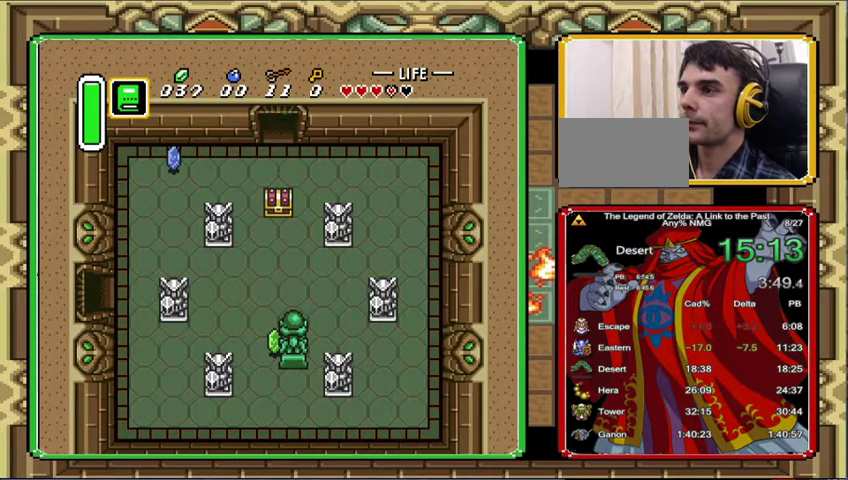
Gameplay with a controller (Nintendo layout); each line is a JSON object with the inputs held at the frame after it. "events" lists button and stick changes between this image and that frame as [ms after this image, input, new state], when the widget could be followed in between. Not read: A L3 R3.
{"buttons": [], "events": [[400, "DPAD_UP", "up"]]}
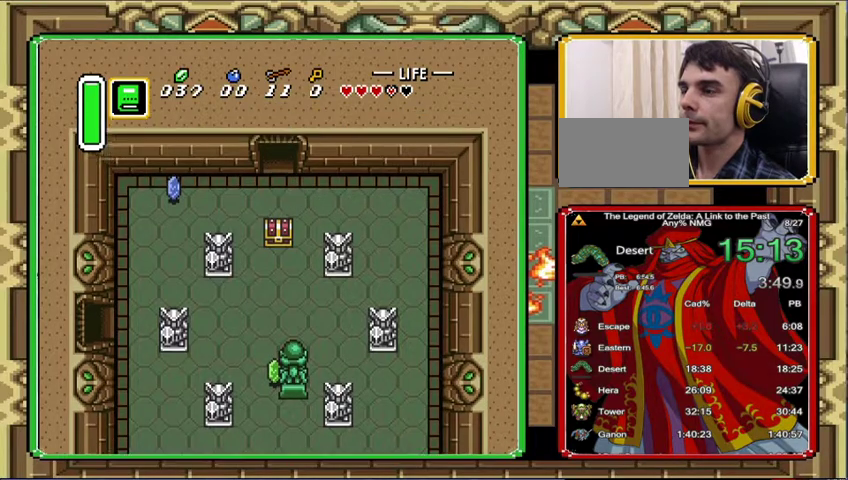
{"buttons": ["DPAD_UP"], "events": [[33, "DPAD_UP", "down"]]}
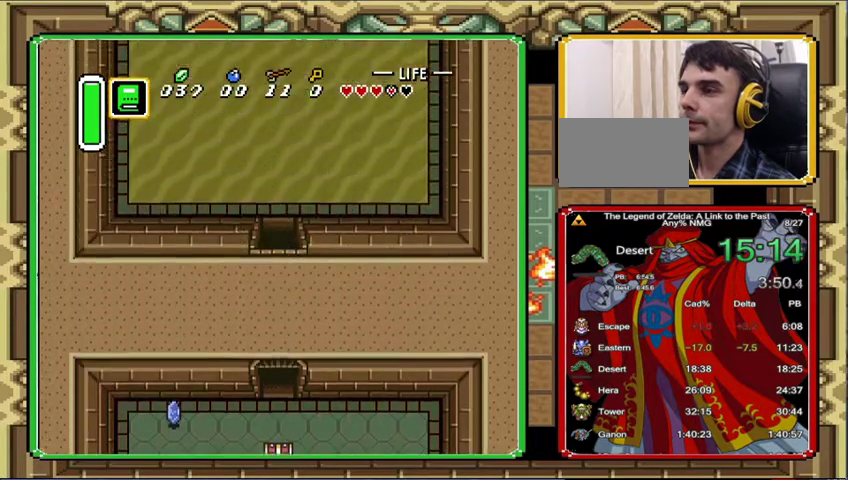
{"buttons": ["DPAD_UP"], "events": []}
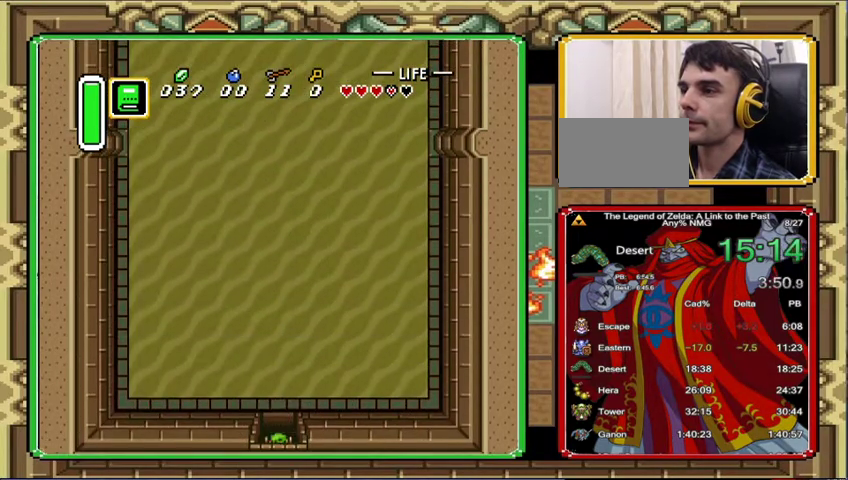
{"buttons": ["DPAD_UP"], "events": []}
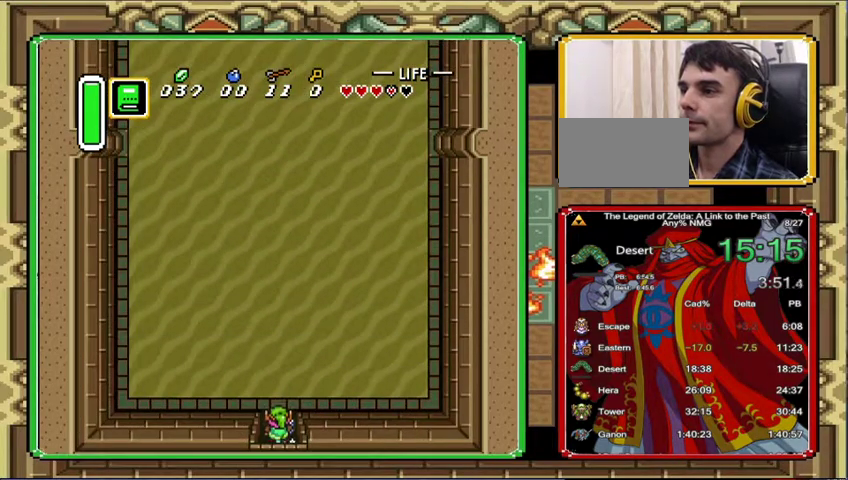
{"buttons": [], "events": [[167, "DPAD_UP", "up"]]}
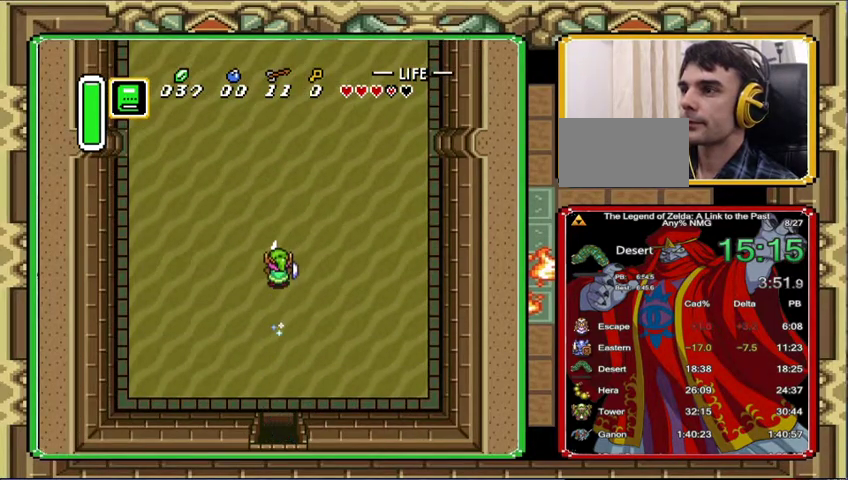
{"buttons": [], "events": []}
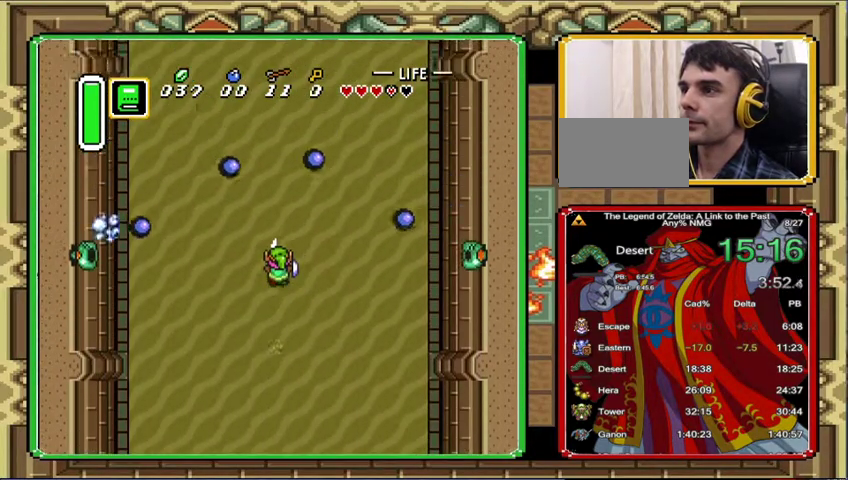
{"buttons": ["DPAD_UP", "DPAD_LEFT"], "events": [[267, "DPAD_DOWN", "down"], [300, "DPAD_LEFT", "down"], [367, "DPAD_DOWN", "up"], [367, "DPAD_UP", "down"]]}
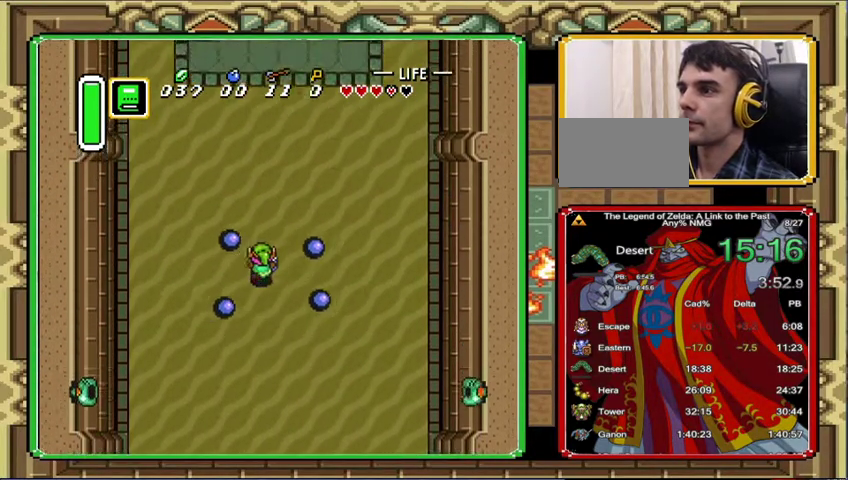
{"buttons": [], "events": [[33, "DPAD_LEFT", "up"], [33, "DPAD_RIGHT", "down"], [233, "DPAD_RIGHT", "up"], [300, "DPAD_UP", "up"]]}
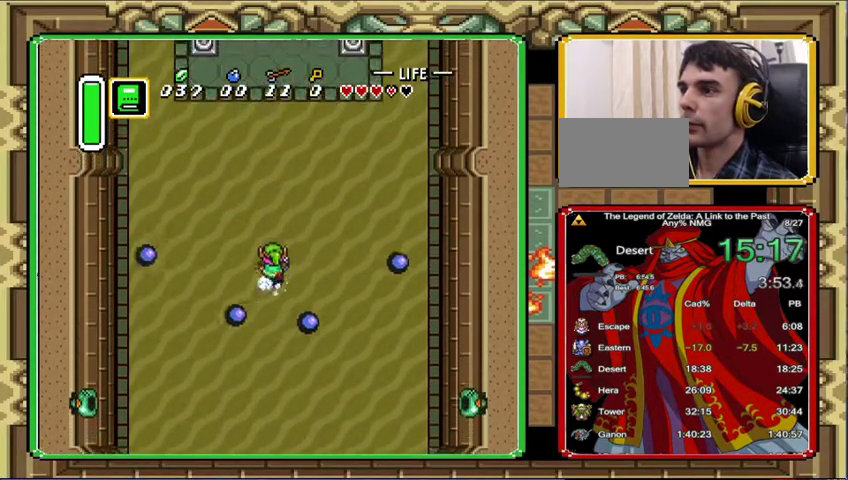
{"buttons": [], "events": []}
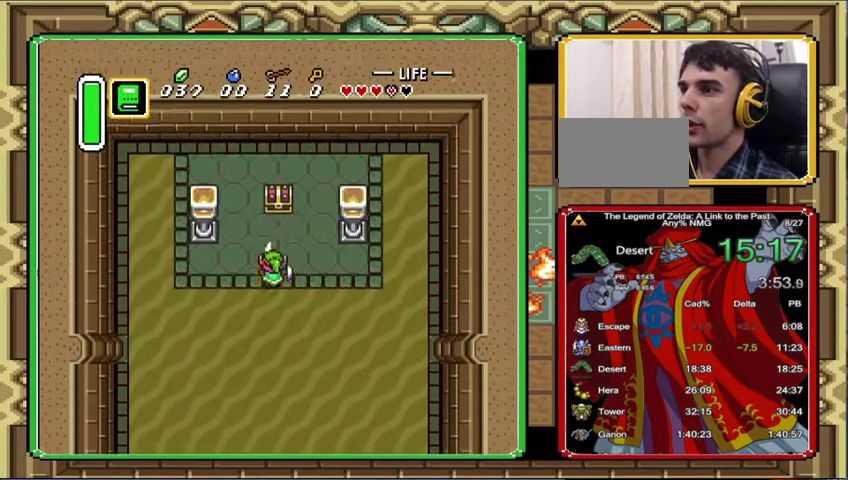
{"buttons": [], "events": [[200, "DPAD_RIGHT", "down"], [200, "DPAD_UP", "down"], [267, "DPAD_RIGHT", "up"], [467, "DPAD_UP", "up"]]}
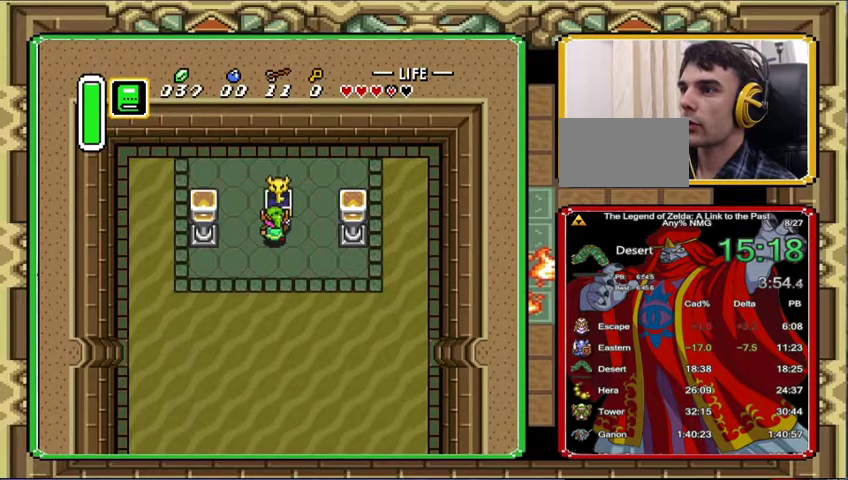
{"buttons": ["DPAD_DOWN", "DPAD_RIGHT"], "events": [[200, "DPAD_DOWN", "down"], [200, "DPAD_RIGHT", "down"]]}
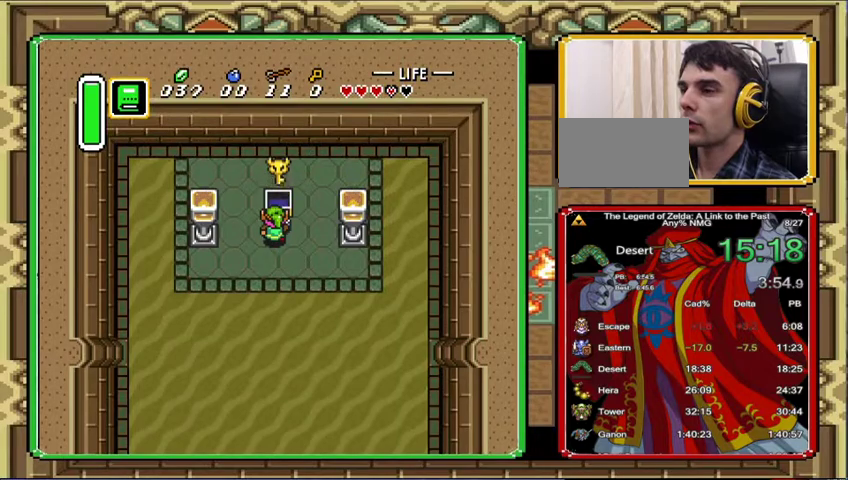
{"buttons": ["DPAD_DOWN"], "events": [[500, "DPAD_RIGHT", "up"]]}
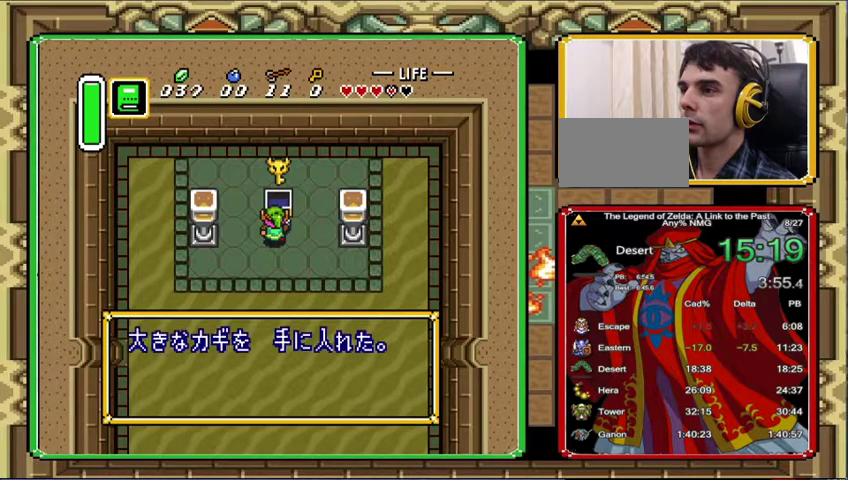
{"buttons": [], "events": [[400, "DPAD_DOWN", "up"]]}
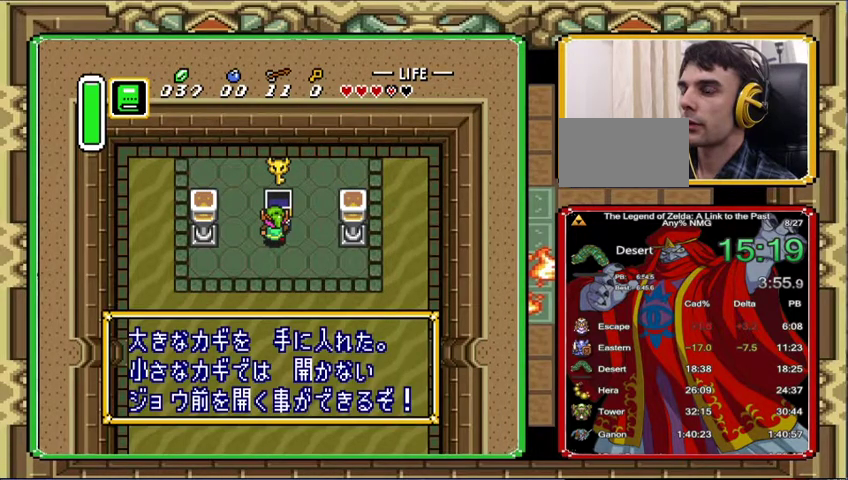
{"buttons": ["DPAD_DOWN"], "events": [[267, "DPAD_RIGHT", "down"], [300, "DPAD_DOWN", "down"], [400, "DPAD_RIGHT", "up"]]}
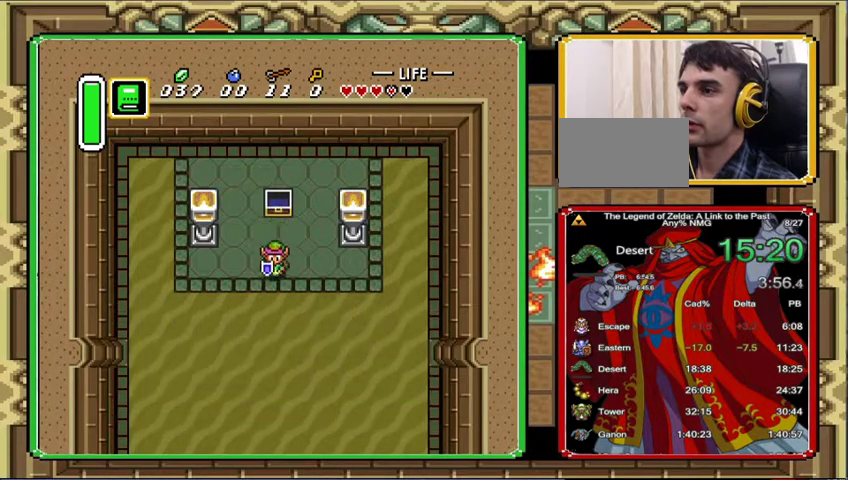
{"buttons": [], "events": [[300, "DPAD_DOWN", "up"]]}
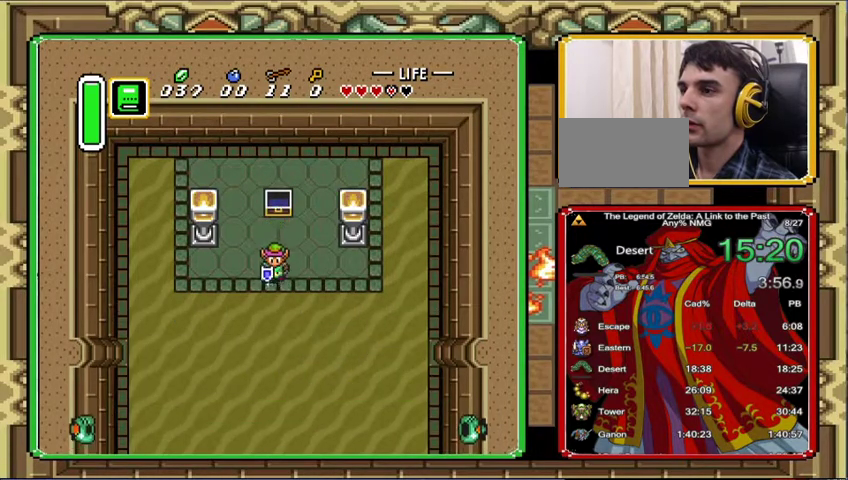
{"buttons": [], "events": []}
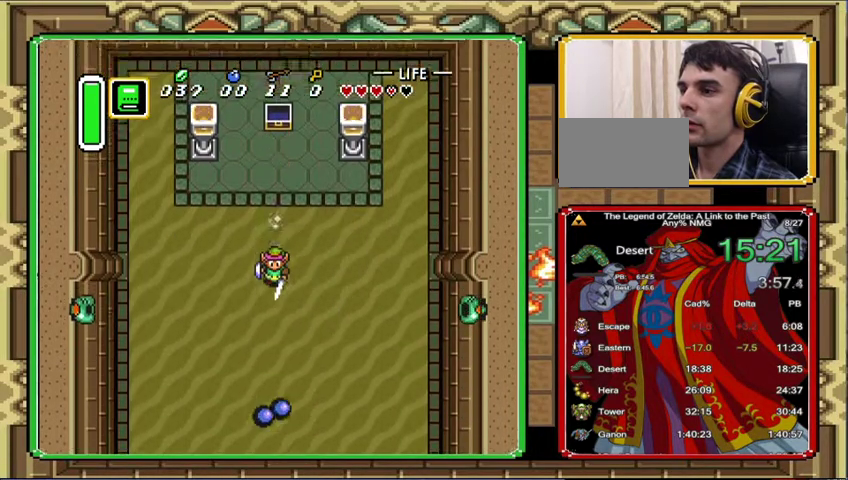
{"buttons": [], "events": []}
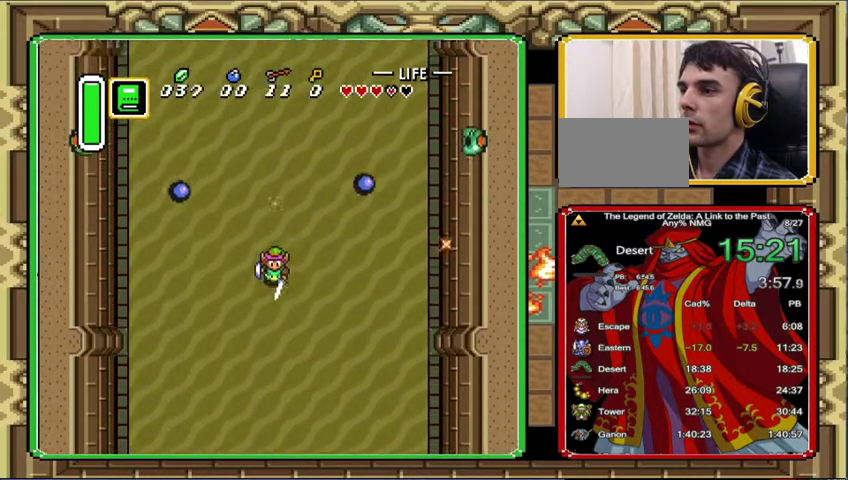
{"buttons": [], "events": []}
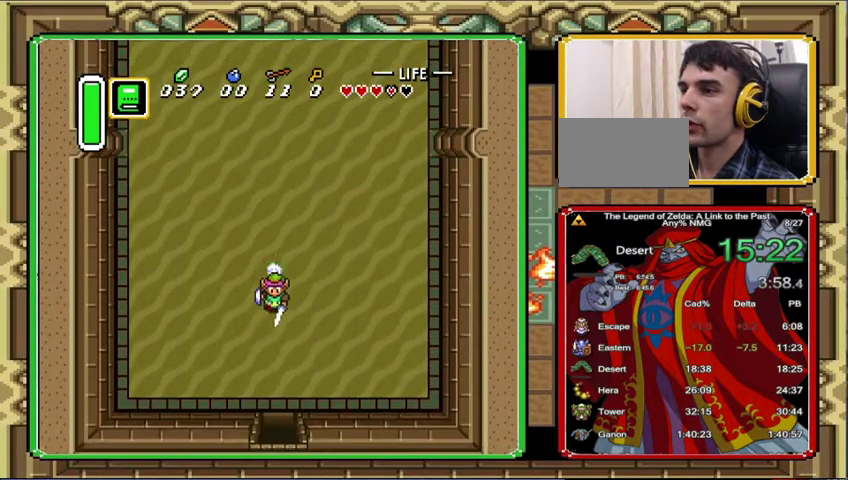
{"buttons": [], "events": []}
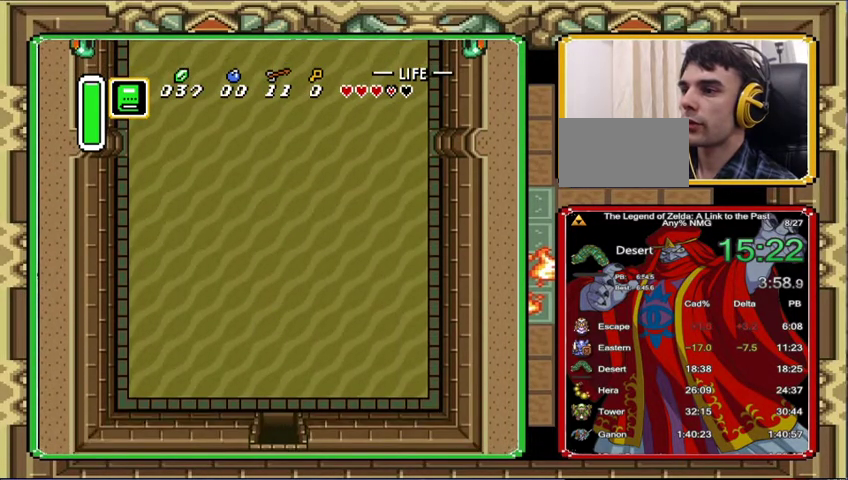
{"buttons": [], "events": []}
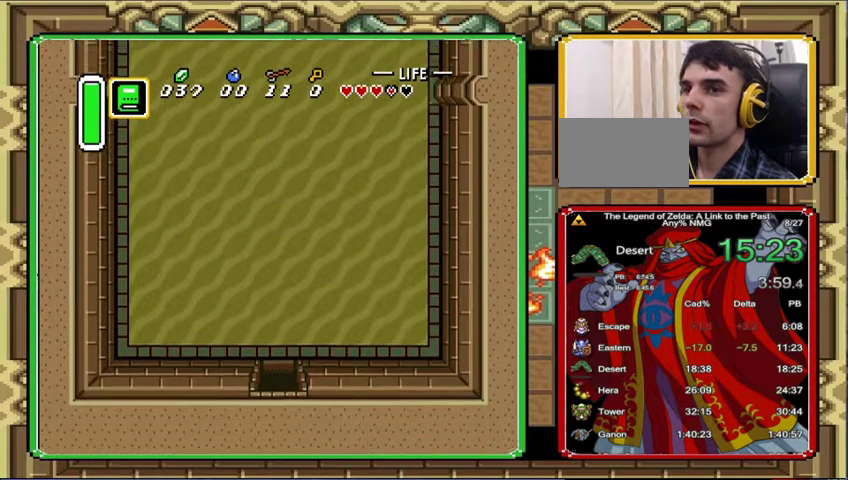
{"buttons": ["DPAD_LEFT"], "events": [[200, "DPAD_LEFT", "down"], [400, "DPAD_LEFT", "up"], [500, "DPAD_LEFT", "down"]]}
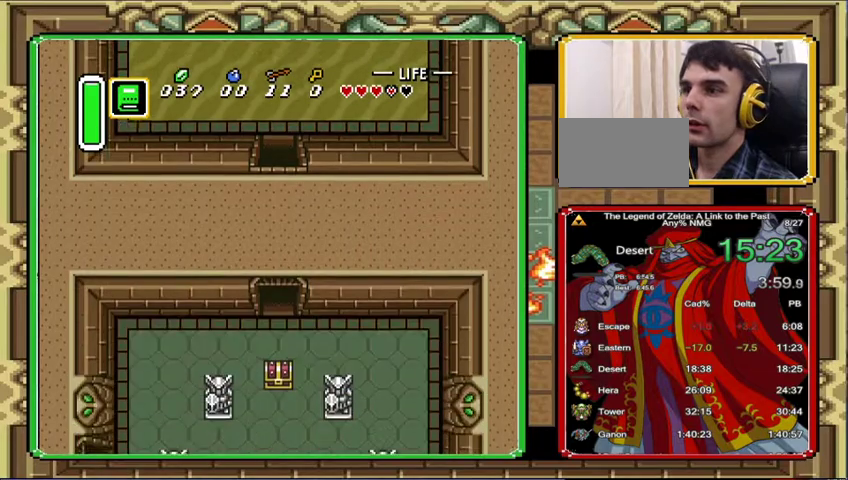
{"buttons": ["DPAD_LEFT"], "events": []}
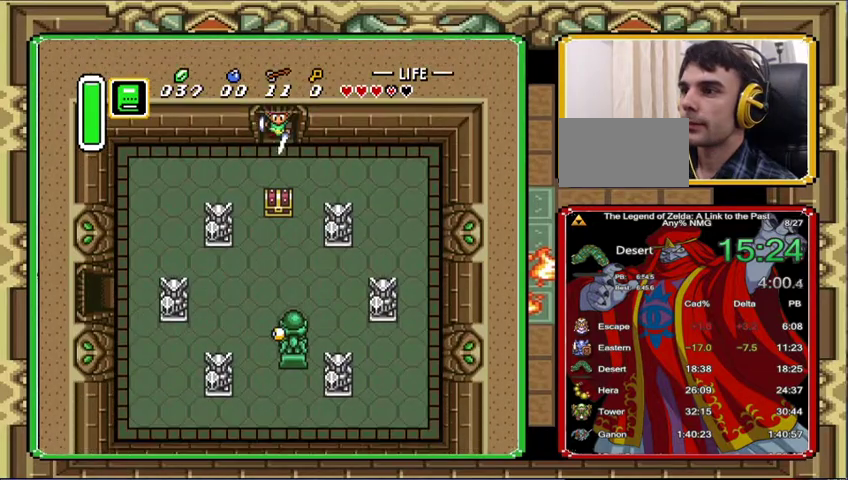
{"buttons": ["DPAD_LEFT"], "events": []}
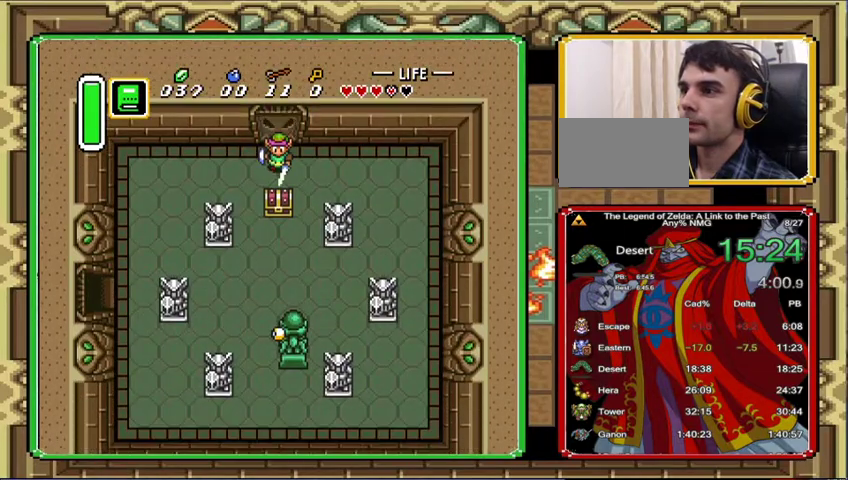
{"buttons": ["DPAD_LEFT"], "events": []}
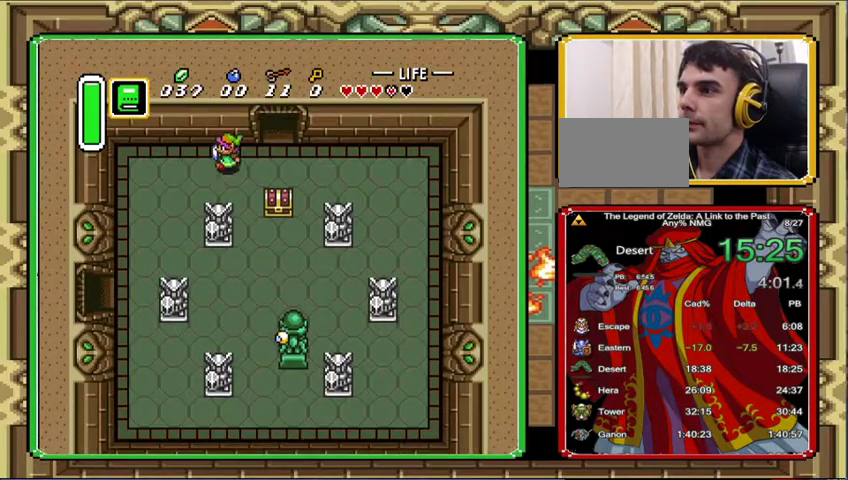
{"buttons": ["DPAD_DOWN", "DPAD_LEFT"], "events": [[200, "DPAD_DOWN", "down"]]}
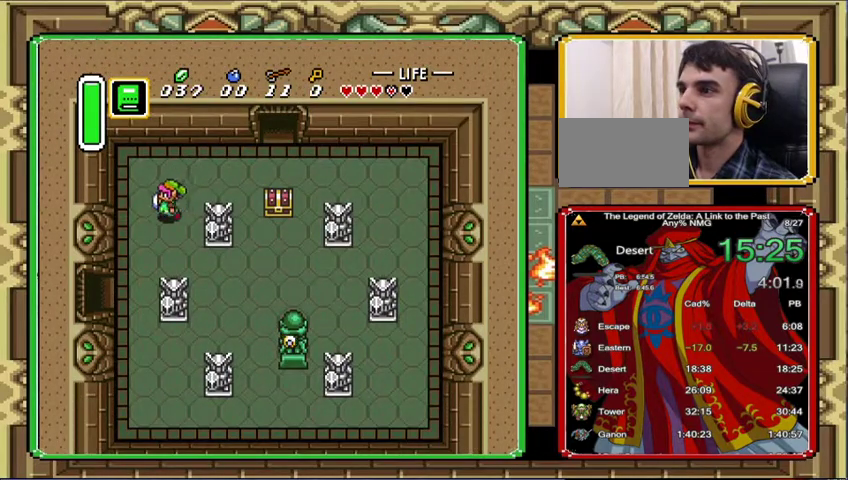
{"buttons": ["DPAD_DOWN"], "events": [[500, "DPAD_LEFT", "up"]]}
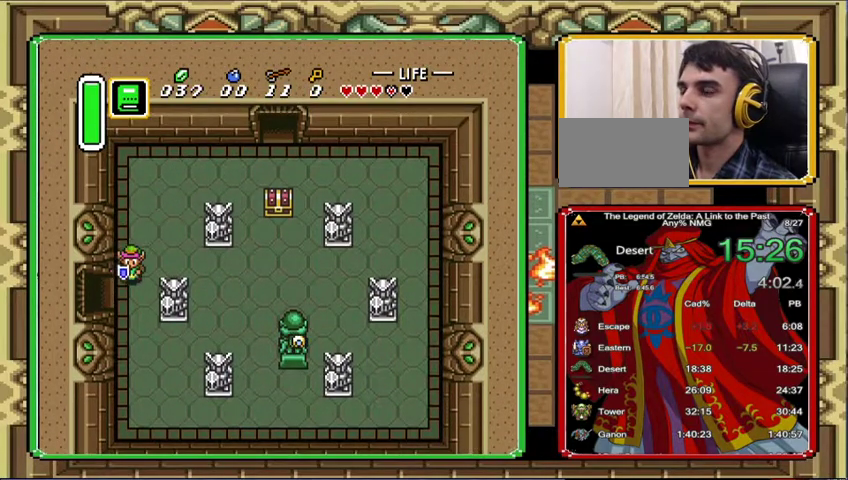
{"buttons": ["DPAD_LEFT"], "events": [[233, "DPAD_LEFT", "down"], [267, "DPAD_DOWN", "up"]]}
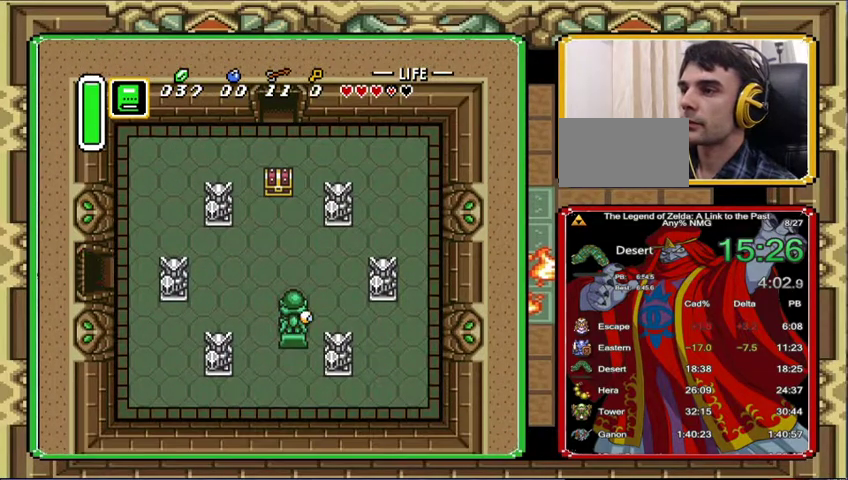
{"buttons": [], "events": [[467, "DPAD_LEFT", "up"]]}
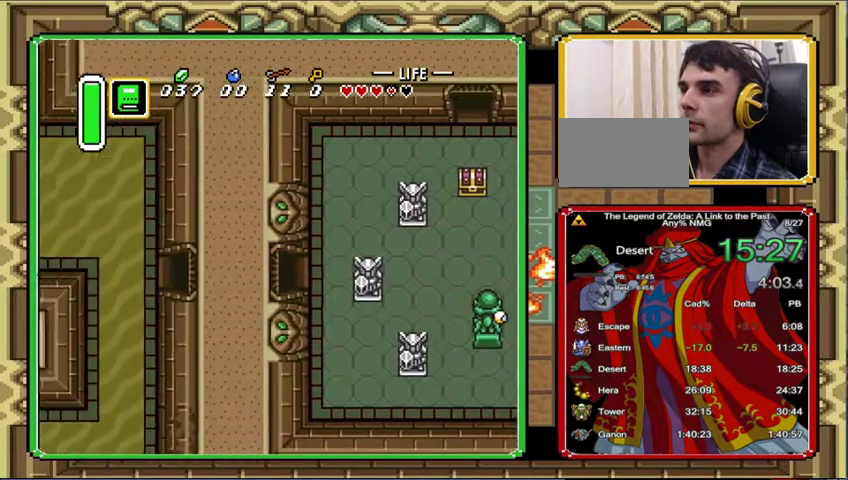
{"buttons": ["DPAD_LEFT"], "events": [[100, "DPAD_LEFT", "down"]]}
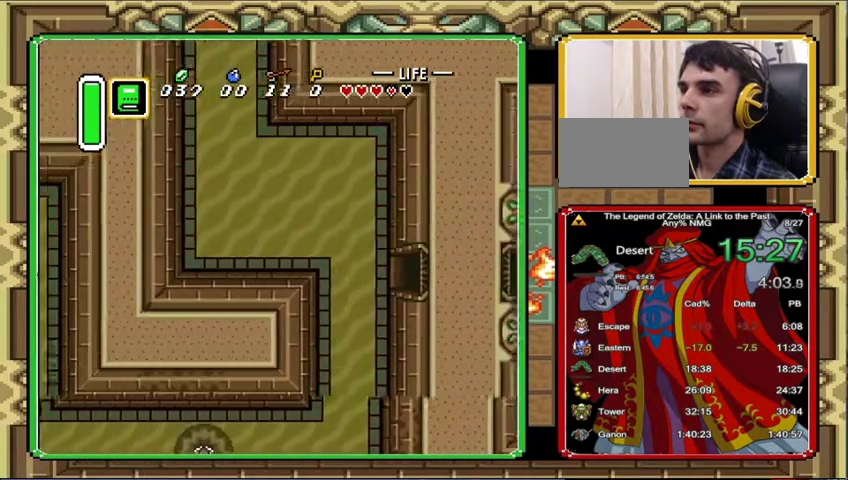
{"buttons": ["DPAD_UP", "DPAD_LEFT"], "events": [[300, "DPAD_UP", "down"]]}